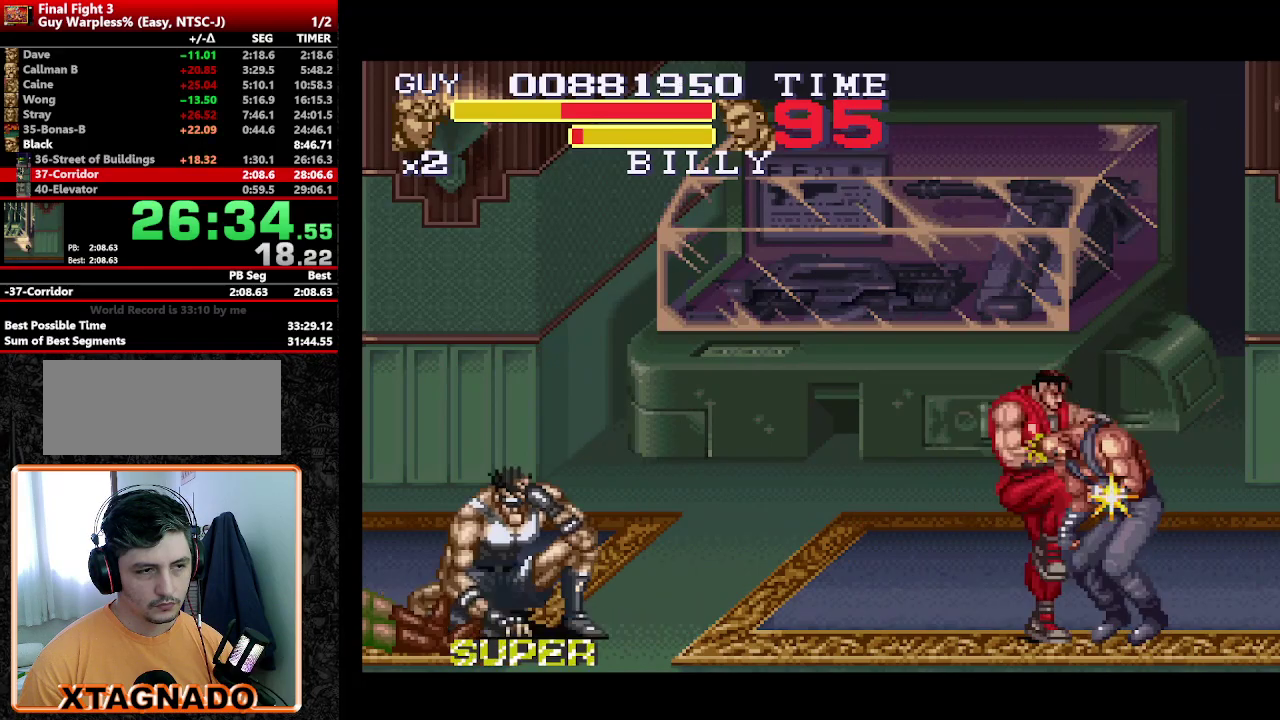
Gameplay with a controller (Nintendo layout); each line is a JSON object with the inputs held at the frame after it. "events" lists button and stick changes between this image and that frame as [ms after this image, input, new state], when the widget could be followed in between. Not read: L3 R3 START.
{"buttons": [], "events": [[100, "Y", "down"], [150, "Y", "up"], [183, "DPAD_RIGHT", "down"], [283, "DPAD_DOWN", "down"], [283, "DPAD_RIGHT", "up"], [367, "DPAD_DOWN", "up"], [367, "Y", "down"], [417, "Y", "up"]]}
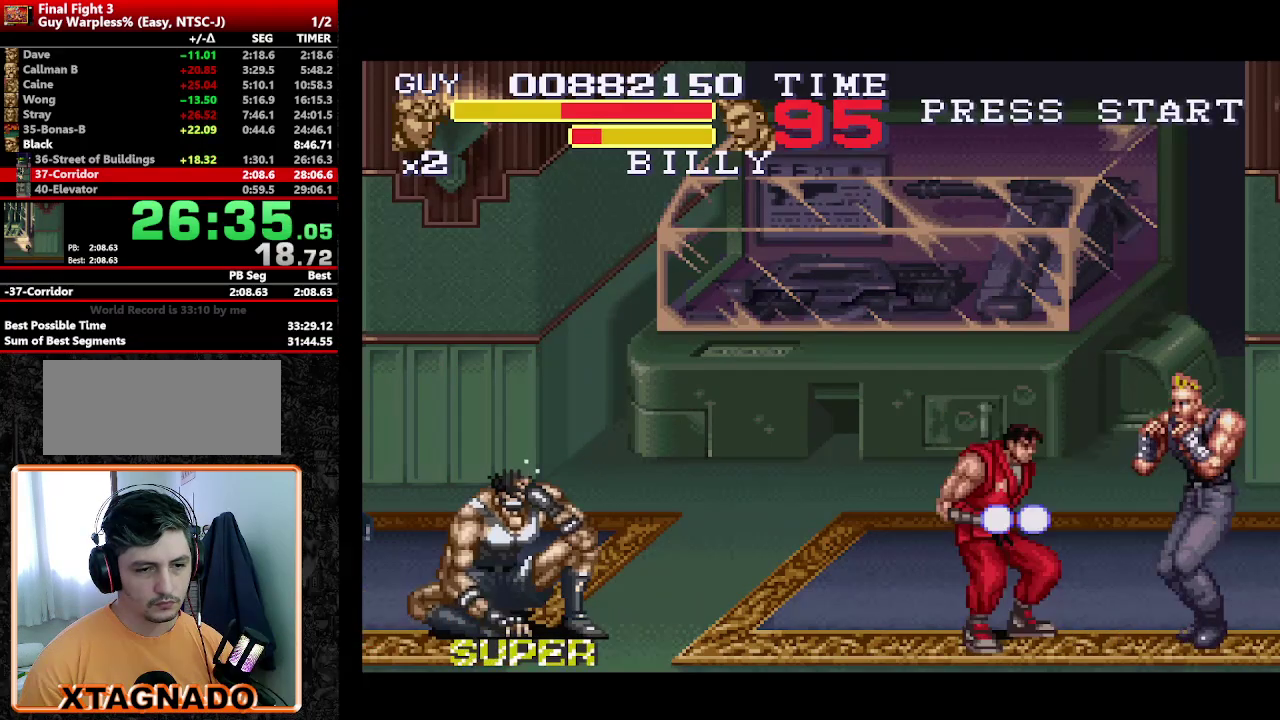
{"buttons": [], "events": []}
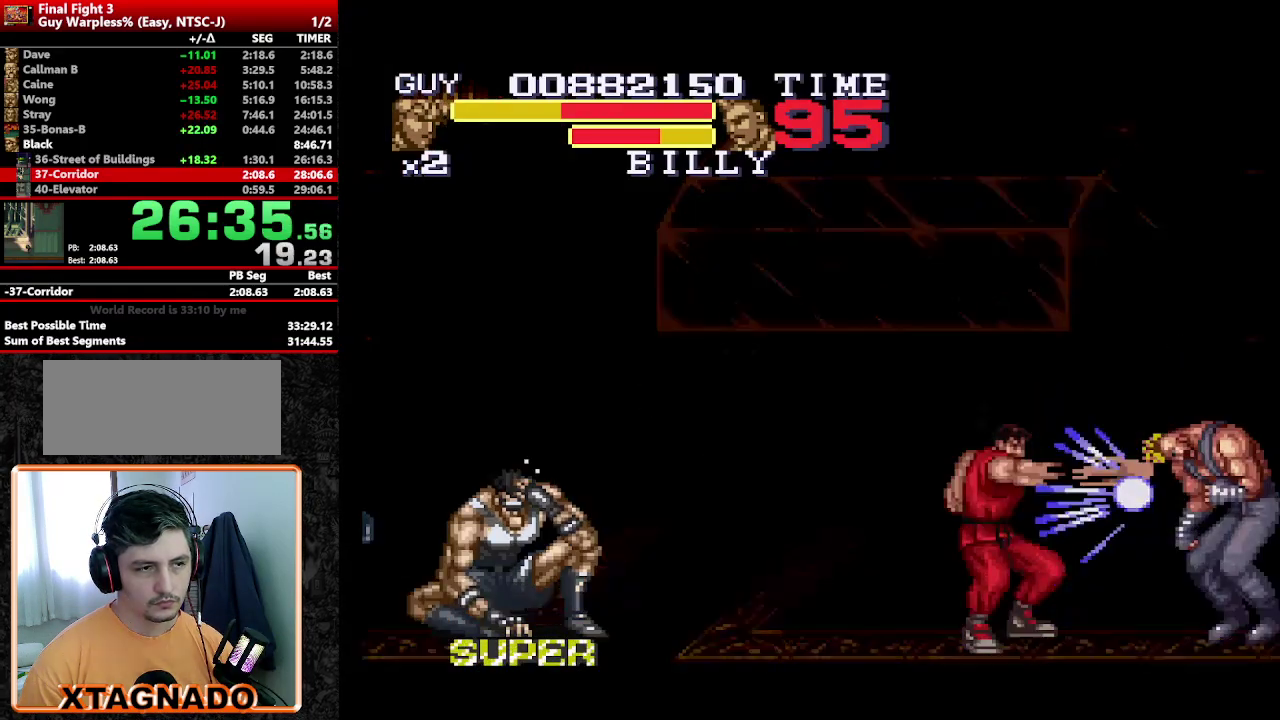
{"buttons": [], "events": []}
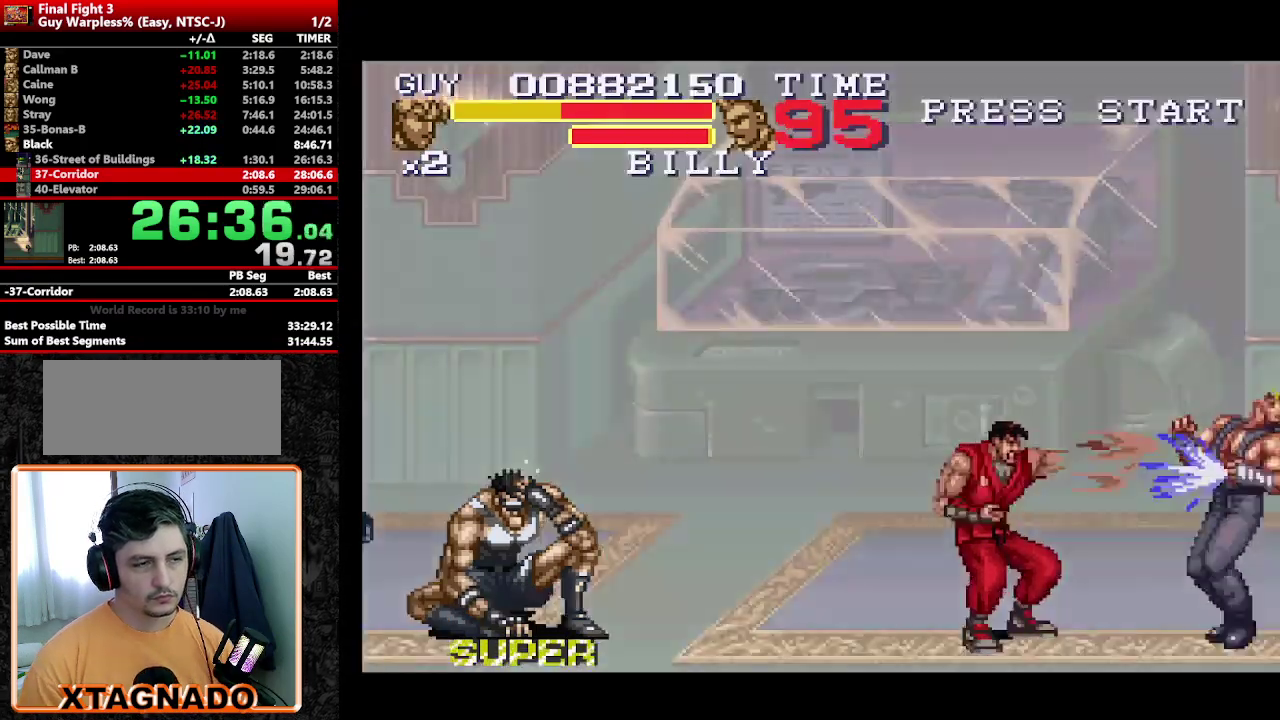
{"buttons": [], "events": []}
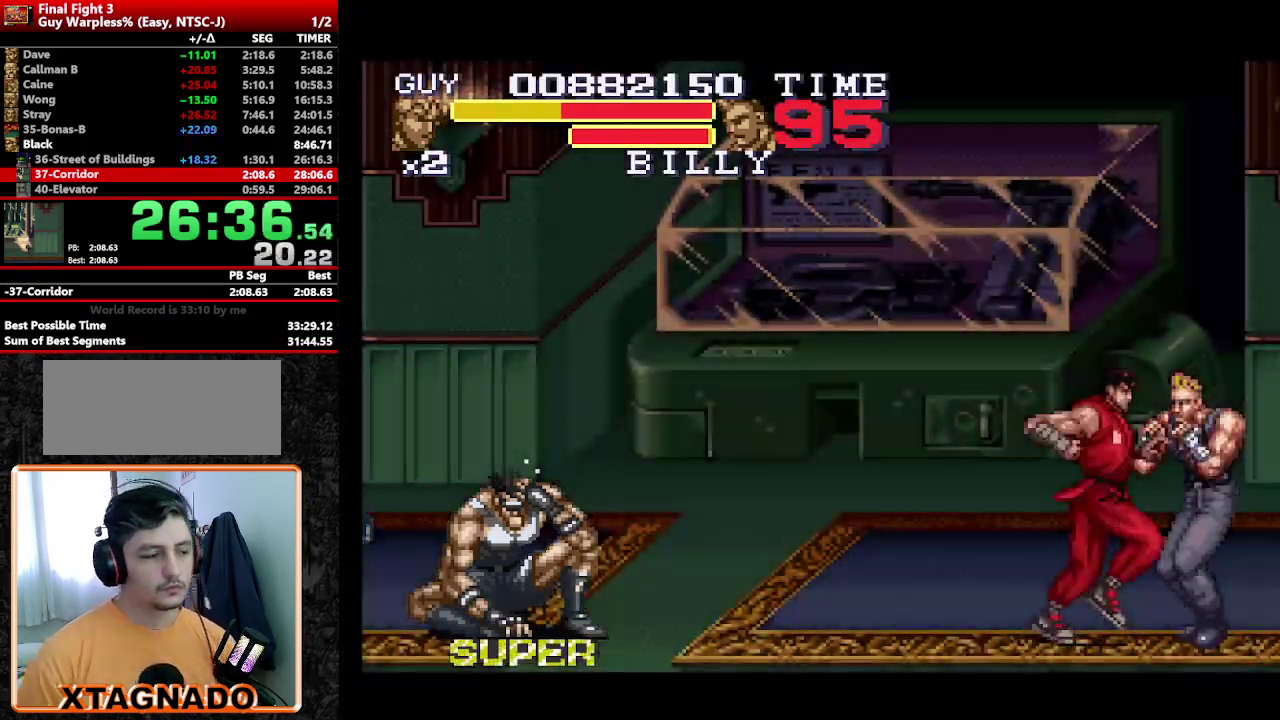
{"buttons": [], "events": []}
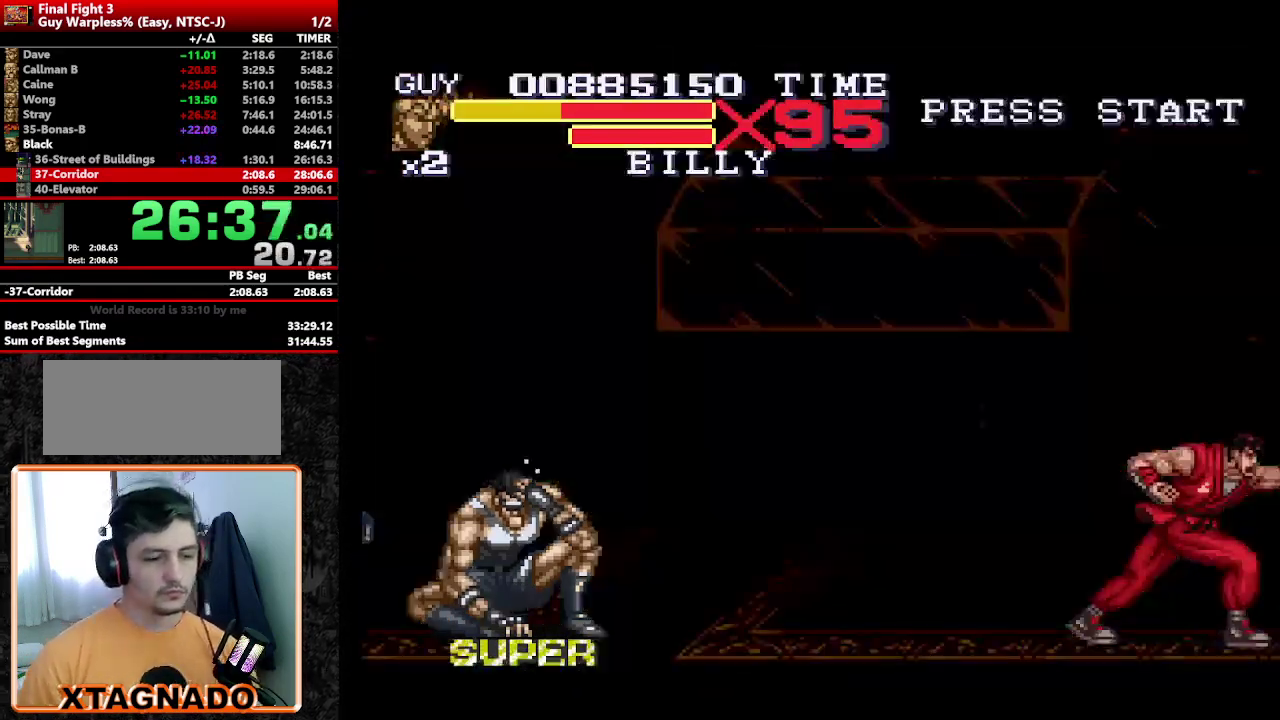
{"buttons": ["DPAD_LEFT"], "events": [[317, "DPAD_LEFT", "down"], [367, "DPAD_LEFT", "up"], [450, "DPAD_LEFT", "down"]]}
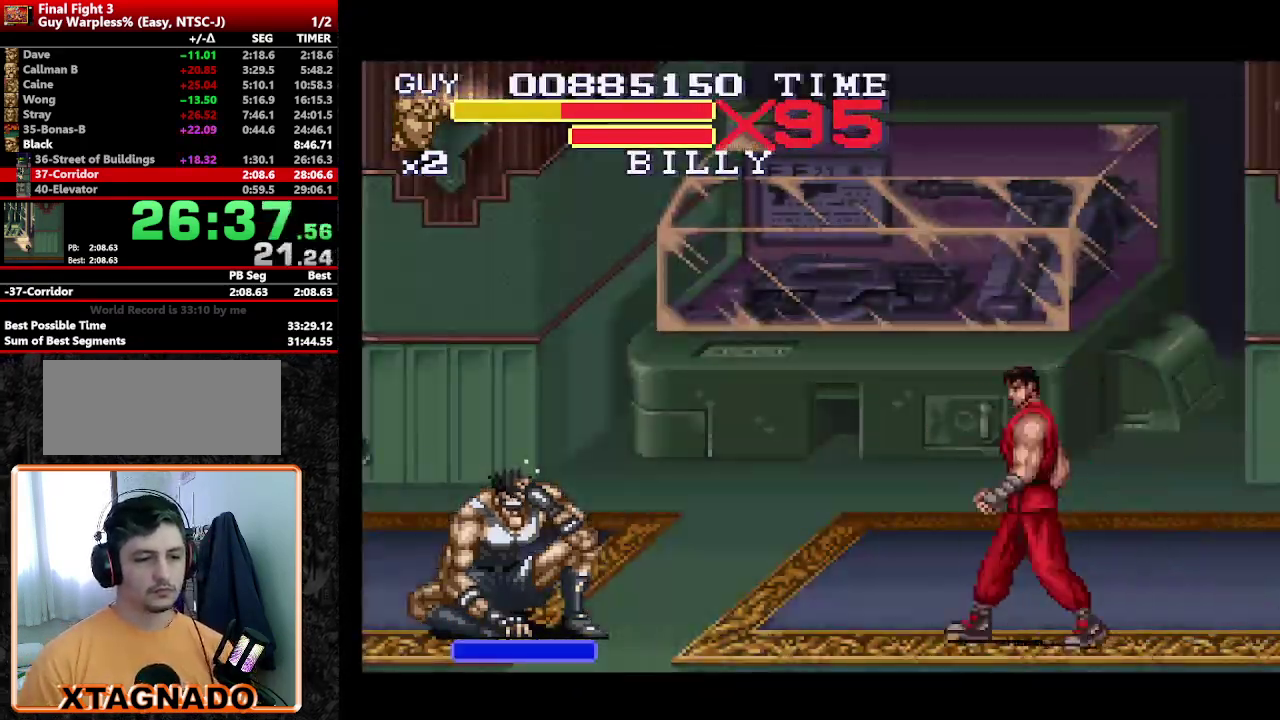
{"buttons": ["Y", "DPAD_LEFT"], "events": [[100, "DPAD_UP", "down"], [233, "DPAD_UP", "up"], [317, "DPAD_DOWN", "down"], [467, "DPAD_DOWN", "up"], [467, "Y", "down"]]}
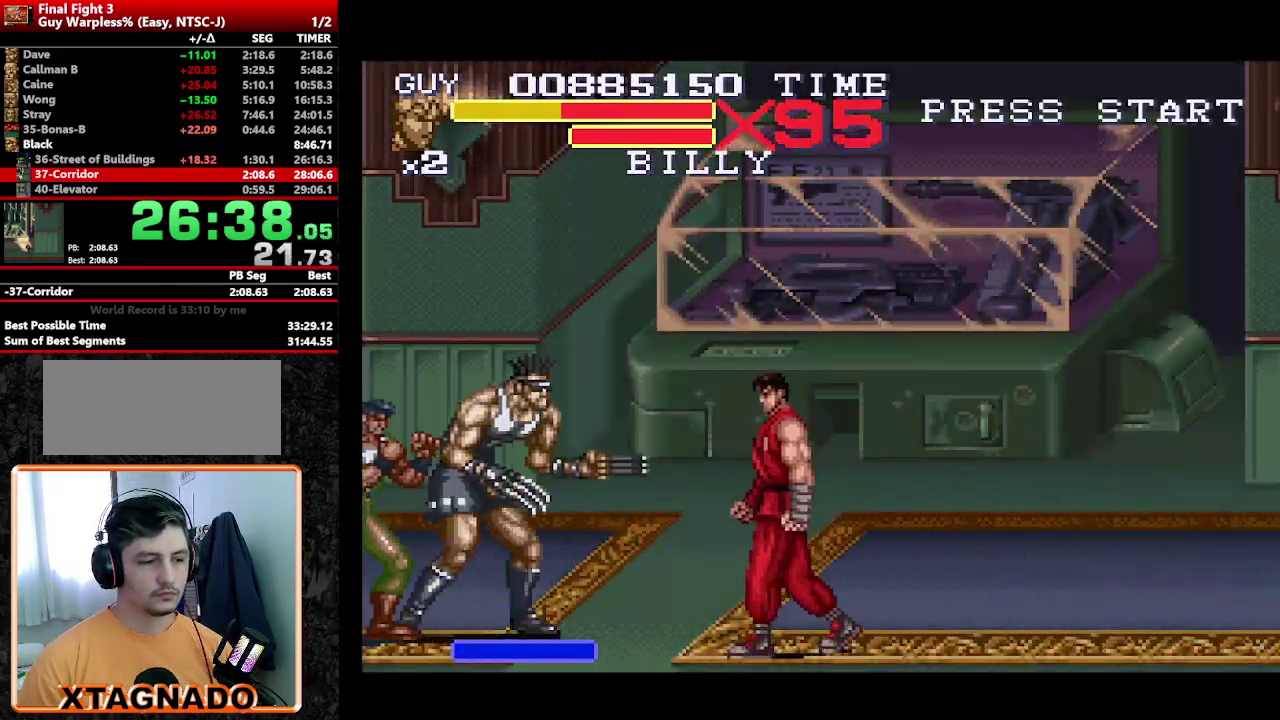
{"buttons": ["Y", "DPAD_DOWN"], "events": [[67, "DPAD_LEFT", "up"], [67, "Y", "up"], [250, "Y", "down"], [300, "DPAD_DOWN", "down"], [383, "DPAD_LEFT", "down"], [433, "DPAD_DOWN", "up"], [433, "Y", "up"], [483, "DPAD_DOWN", "down"], [483, "DPAD_LEFT", "up"], [483, "Y", "down"]]}
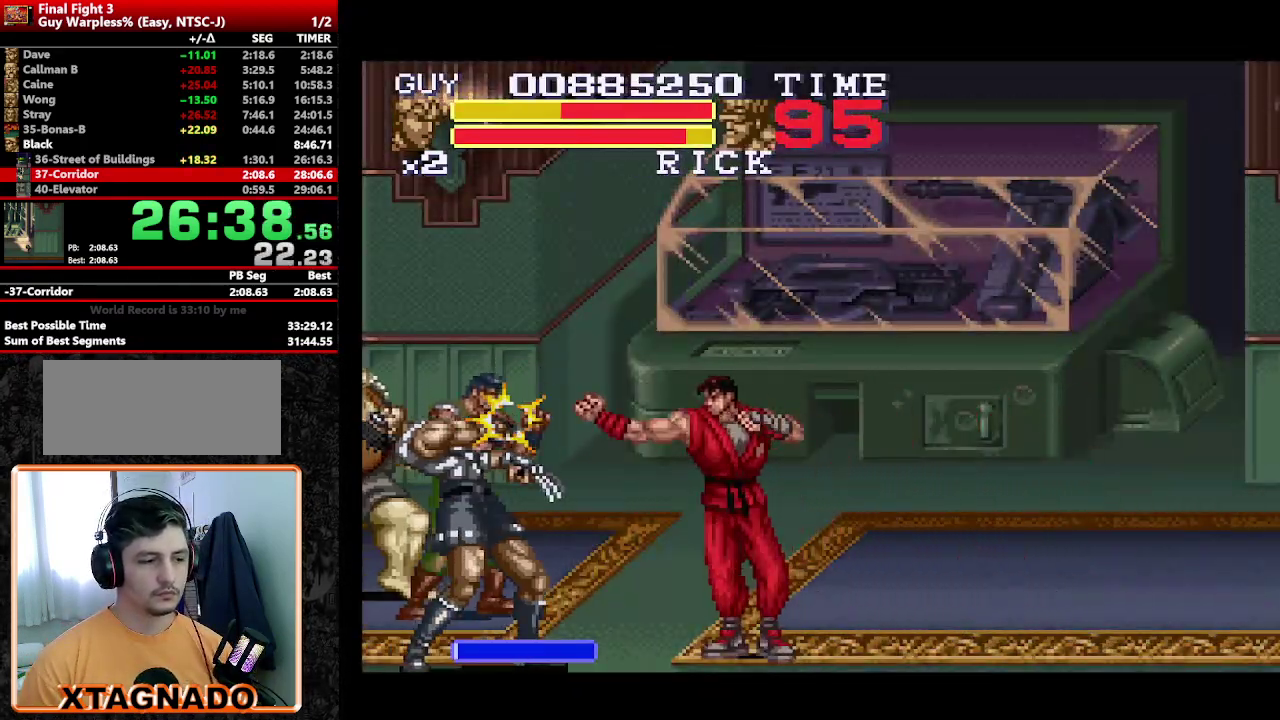
{"buttons": [], "events": [[33, "DPAD_LEFT", "down"], [67, "DPAD_DOWN", "up"], [167, "DPAD_LEFT", "up"], [167, "Y", "up"], [217, "Y", "down"], [267, "Y", "up"], [450, "Y", "down"], [500, "Y", "up"]]}
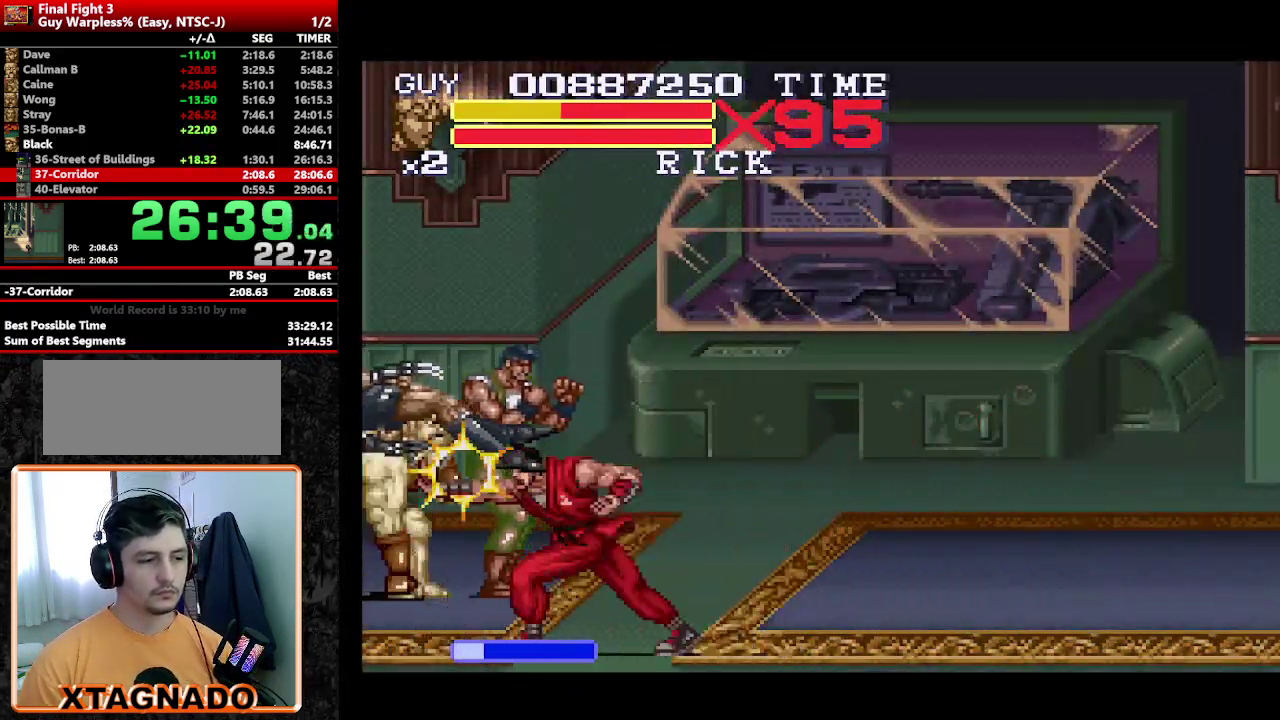
{"buttons": [], "events": [[50, "Y", "down"], [100, "Y", "up"], [183, "Y", "down"], [233, "Y", "up"], [283, "Y", "down"], [367, "Y", "up"], [417, "Y", "down"], [467, "Y", "up"]]}
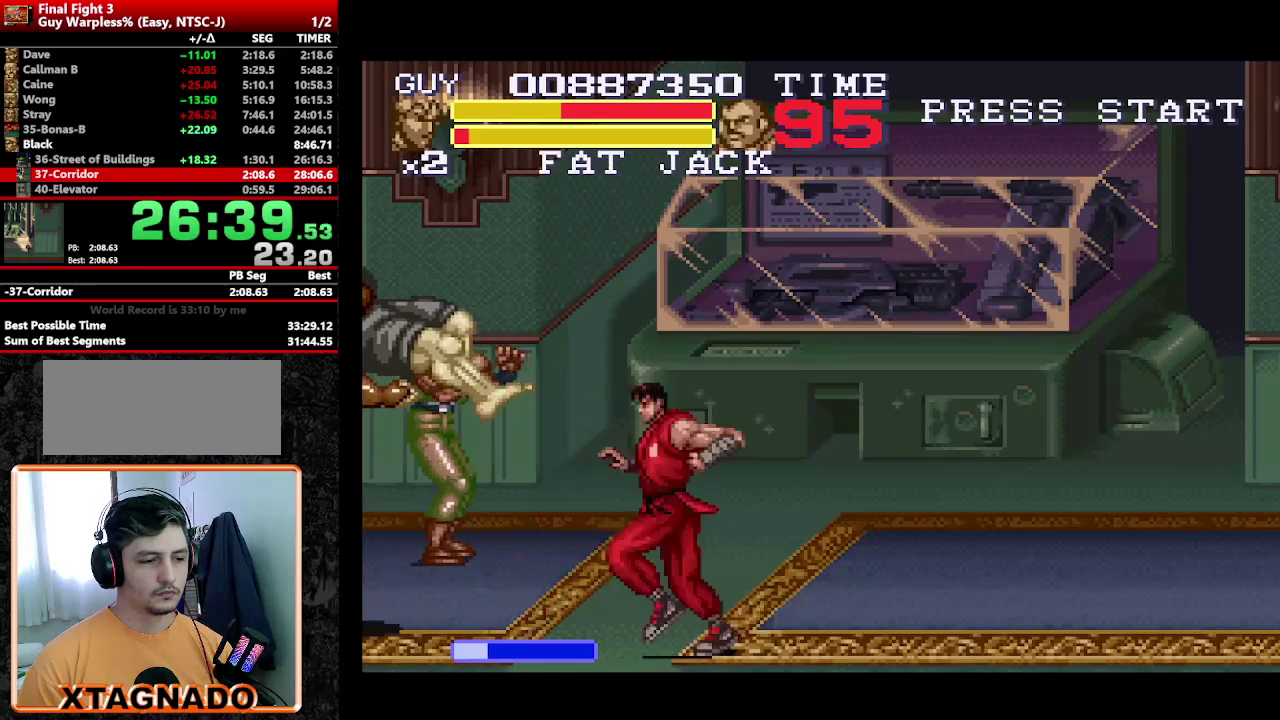
{"buttons": ["DPAD_UP"], "events": [[333, "DPAD_LEFT", "down"], [383, "DPAD_UP", "down"], [483, "DPAD_LEFT", "up"]]}
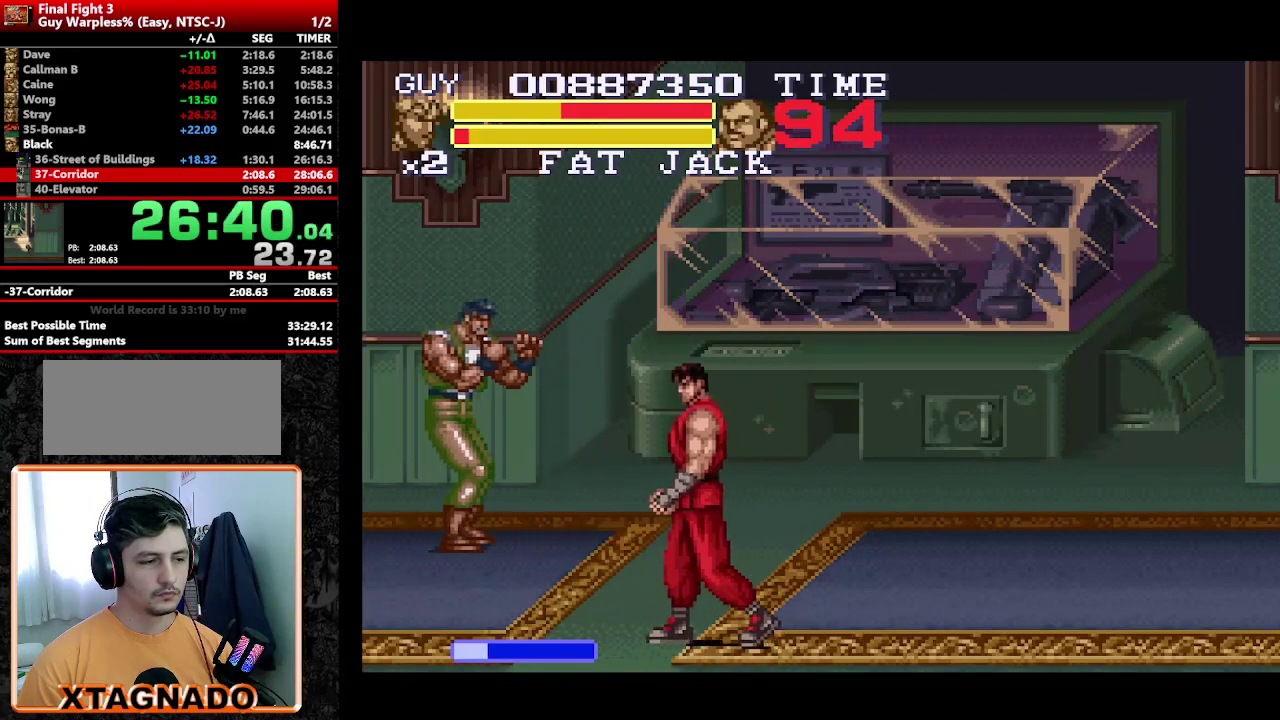
{"buttons": ["Y"], "events": [[217, "DPAD_LEFT", "down"], [350, "DPAD_UP", "up"], [450, "DPAD_LEFT", "up"], [450, "Y", "down"]]}
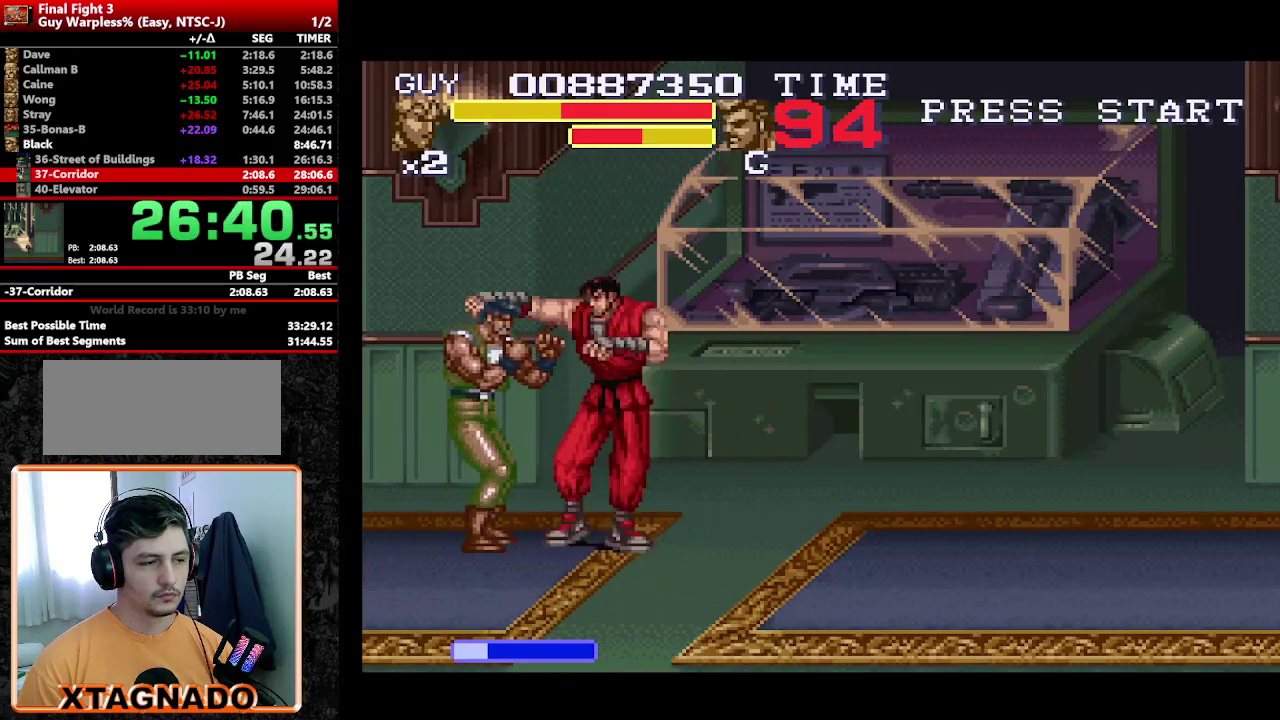
{"buttons": [], "events": [[183, "Y", "up"], [233, "Y", "down"], [283, "Y", "up"], [367, "Y", "down"], [417, "Y", "up"]]}
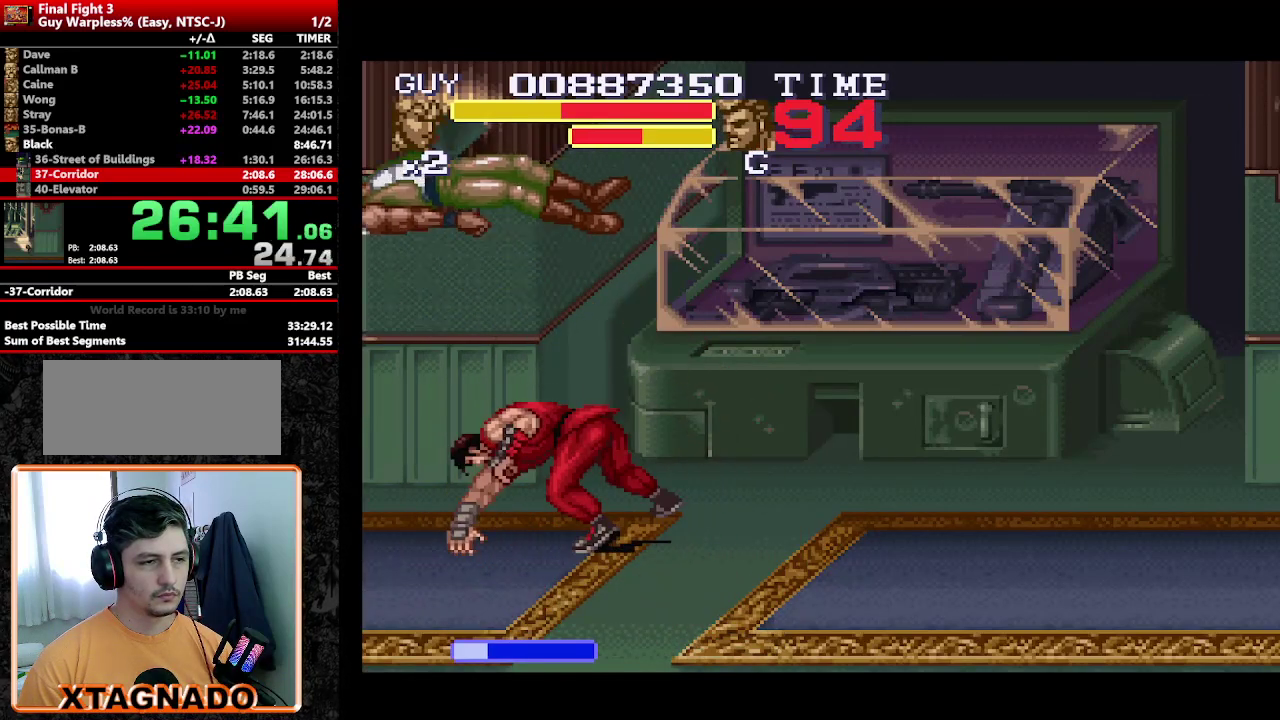
{"buttons": ["DPAD_DOWN", "DPAD_LEFT"], "events": [[100, "DPAD_DOWN", "down"], [200, "DPAD_LEFT", "down"]]}
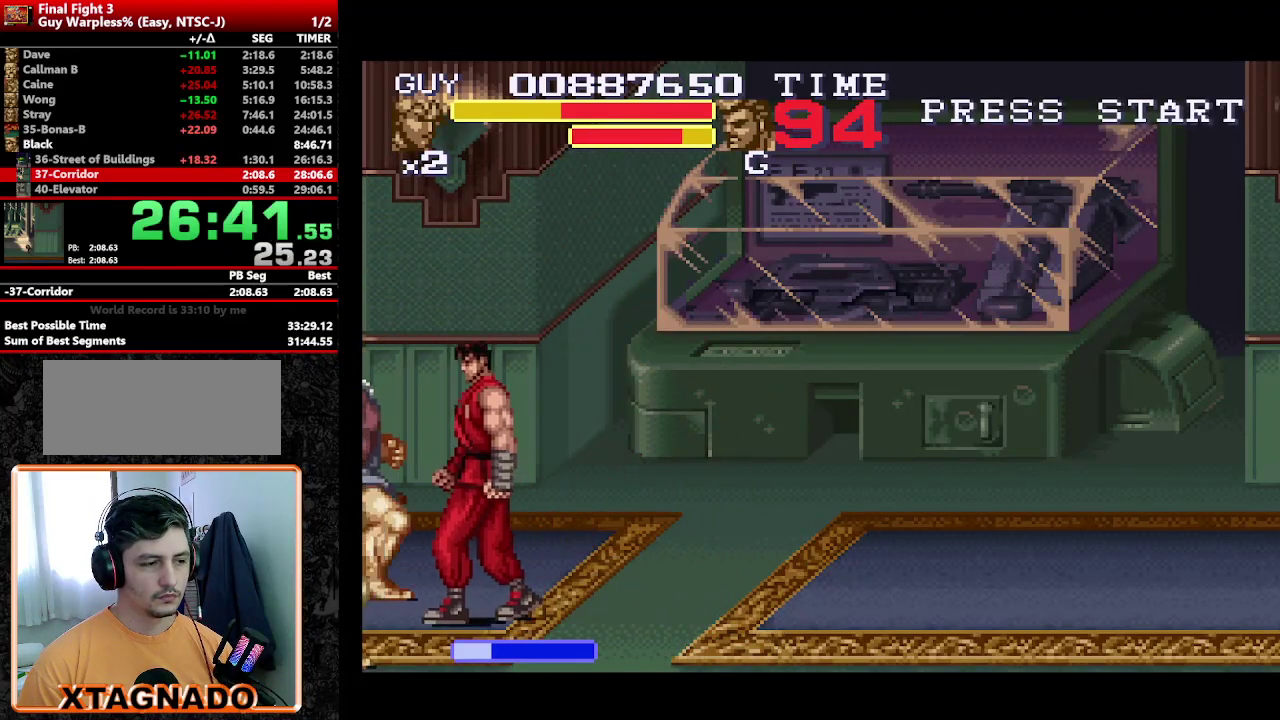
{"buttons": [], "events": [[67, "DPAD_DOWN", "up"], [67, "DPAD_LEFT", "up"], [67, "Y", "down"], [117, "Y", "up"], [217, "Y", "down"], [267, "Y", "up"]]}
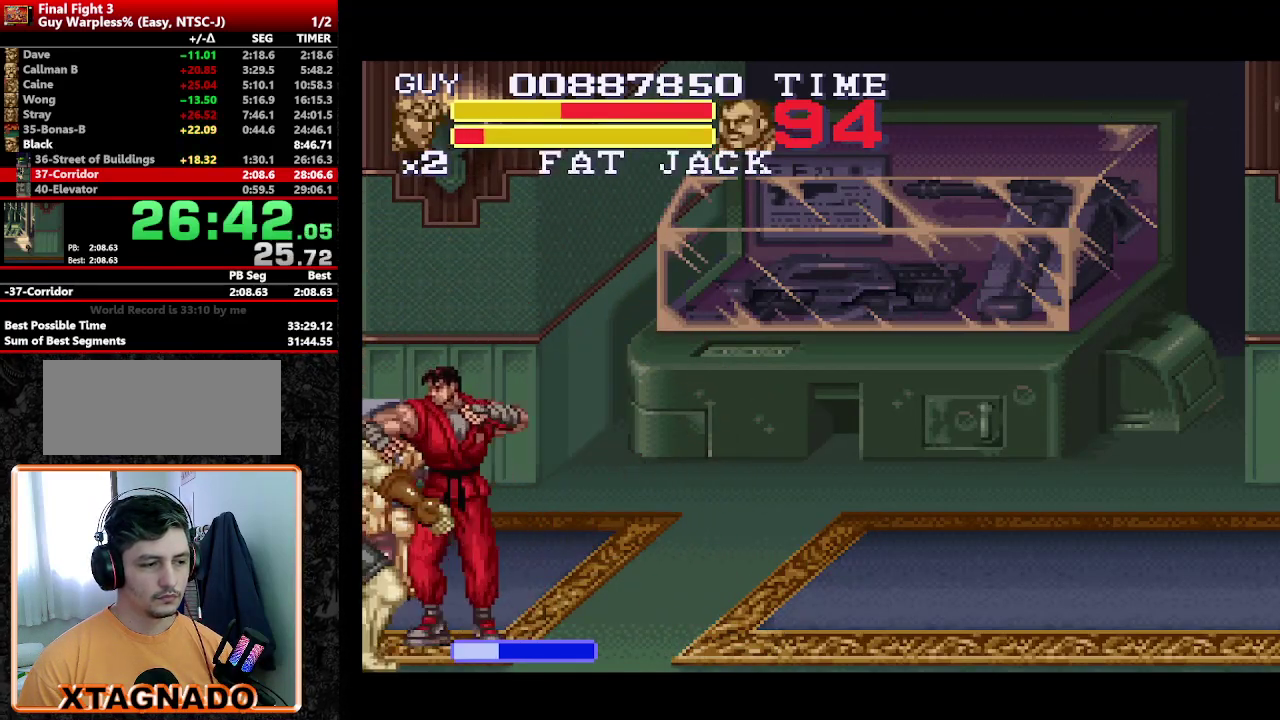
{"buttons": [], "events": [[50, "DPAD_LEFT", "down"], [133, "DPAD_LEFT", "up"], [183, "DPAD_LEFT", "down"], [183, "Y", "down"], [283, "DPAD_LEFT", "up"], [367, "Y", "up"], [417, "A", "down"], [467, "A", "up"]]}
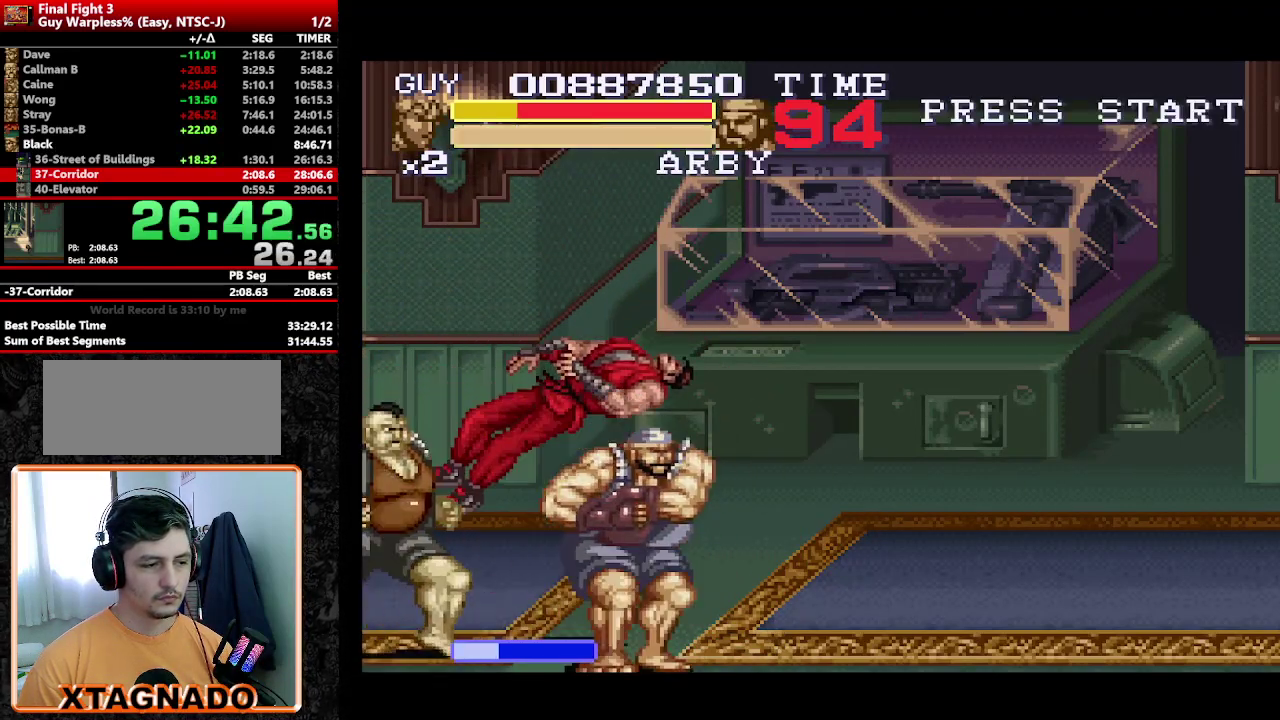
{"buttons": ["A", "Y", "DPAD_UP", "DPAD_LEFT"], "events": [[17, "A", "down"], [117, "A", "up"], [150, "DPAD_LEFT", "down"], [150, "Y", "down"], [250, "DPAD_DOWN", "down"], [250, "DPAD_LEFT", "up"], [300, "Y", "up"], [333, "A", "down"], [333, "DPAD_DOWN", "up"], [333, "DPAD_LEFT", "down"], [333, "Y", "down"], [383, "A", "up"], [433, "Y", "up"], [483, "A", "down"], [483, "DPAD_UP", "down"], [483, "Y", "down"]]}
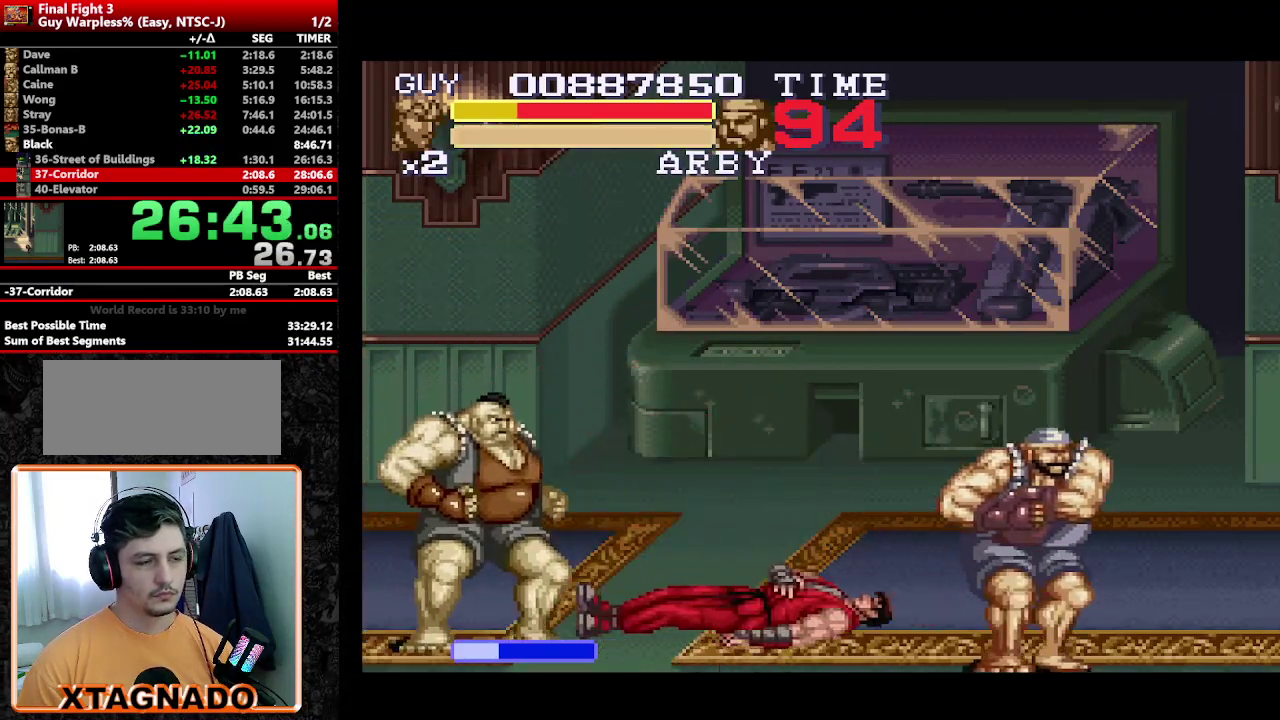
{"buttons": [], "events": [[17, "A", "up"], [17, "DPAD_LEFT", "up"], [17, "Y", "up"], [117, "A", "down"], [117, "Y", "down"], [150, "A", "up"], [150, "DPAD_LEFT", "down"], [150, "Y", "up"], [200, "A", "down"], [200, "DPAD_UP", "up"], [200, "Y", "down"], [250, "A", "up"], [250, "Y", "up"], [283, "DPAD_LEFT", "up"], [333, "A", "down"], [333, "Y", "down"], [383, "A", "up"], [383, "Y", "up"], [433, "Y", "down"], [483, "Y", "up"]]}
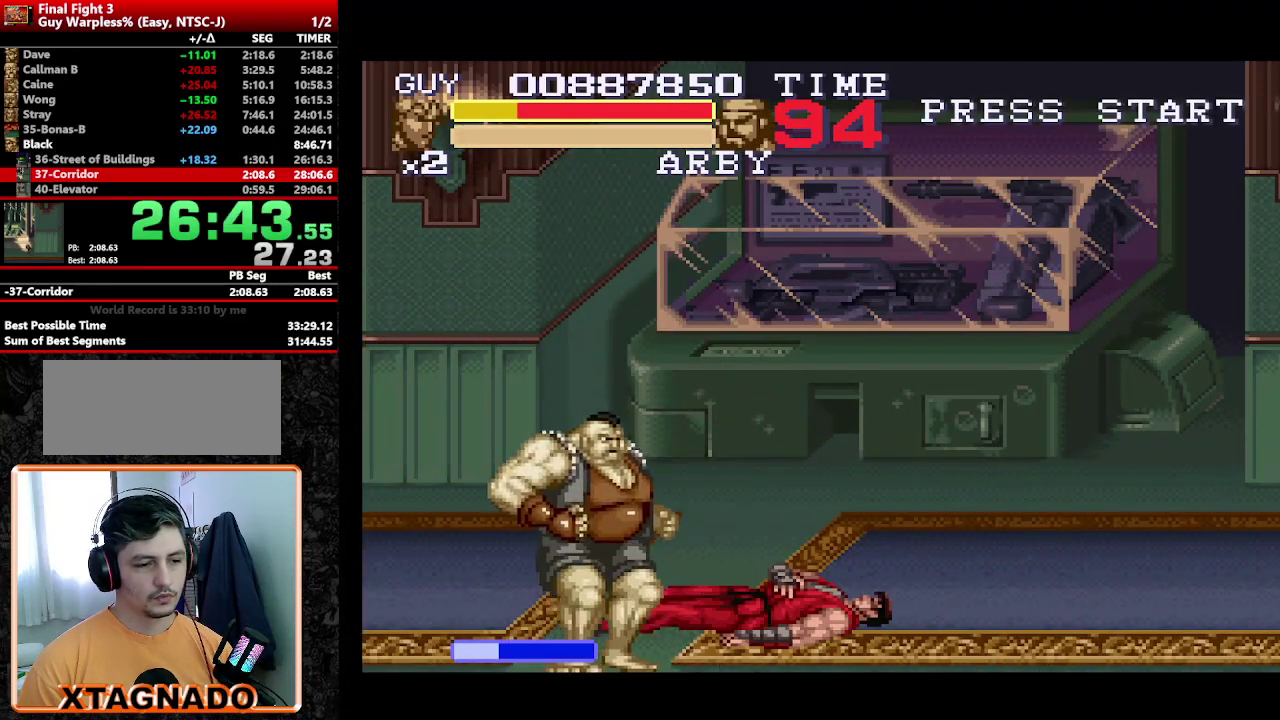
{"buttons": [], "events": [[67, "Y", "down"], [117, "Y", "up"], [167, "Y", "down"], [350, "Y", "up"], [400, "Y", "down"], [500, "Y", "up"]]}
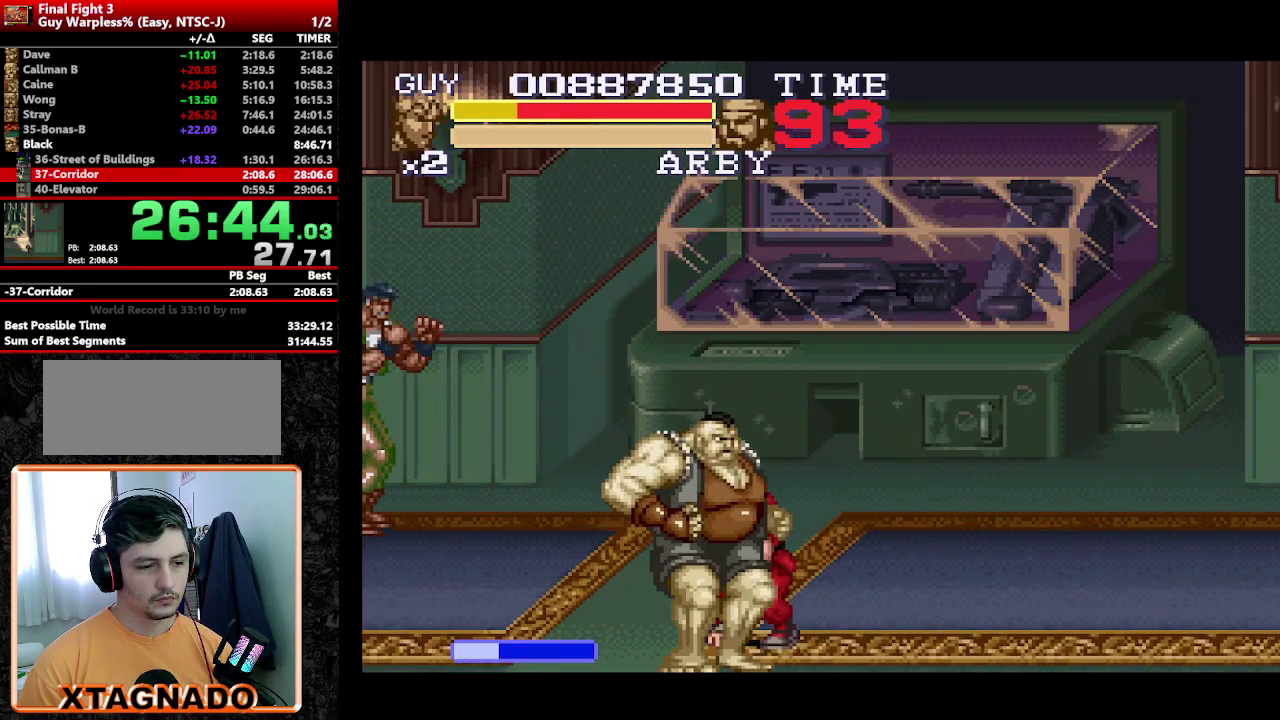
{"buttons": ["DPAD_LEFT"], "events": [[50, "Y", "down"], [100, "Y", "up"], [183, "Y", "down"], [233, "Y", "up"], [417, "DPAD_LEFT", "down"]]}
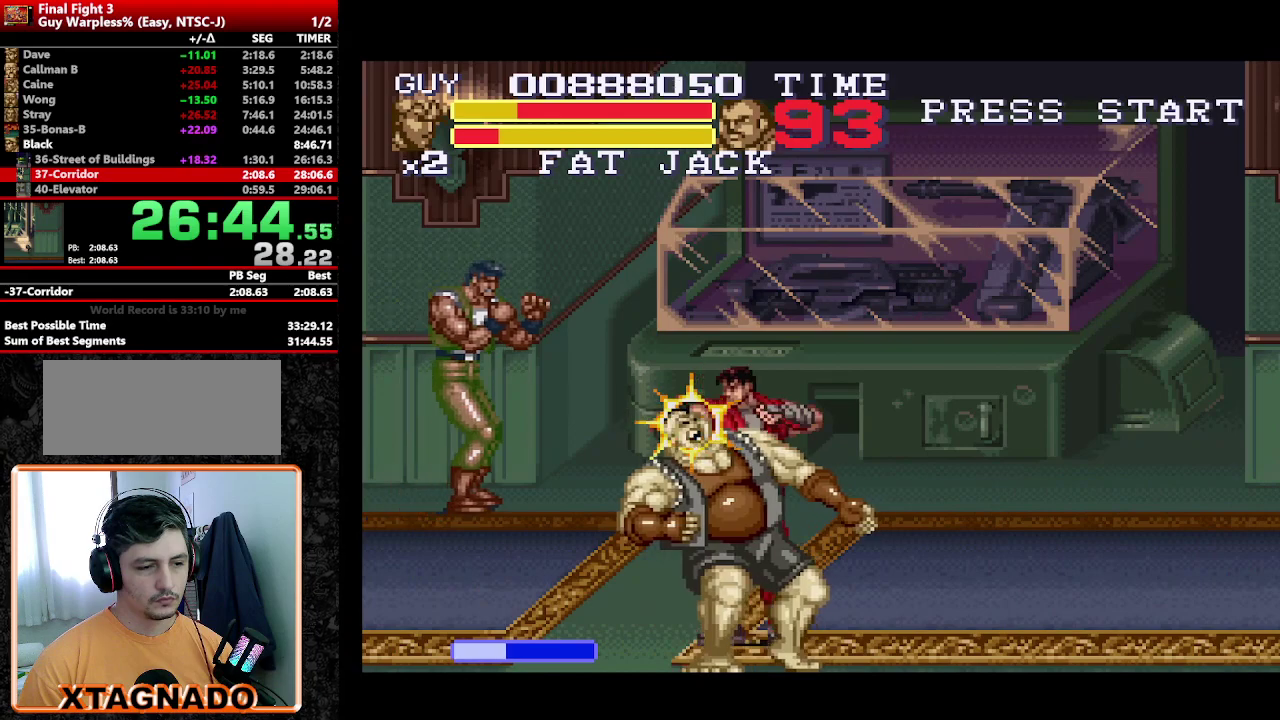
{"buttons": [], "events": [[350, "DPAD_DOWN", "down"], [350, "DPAD_LEFT", "up"], [433, "DPAD_DOWN", "up"]]}
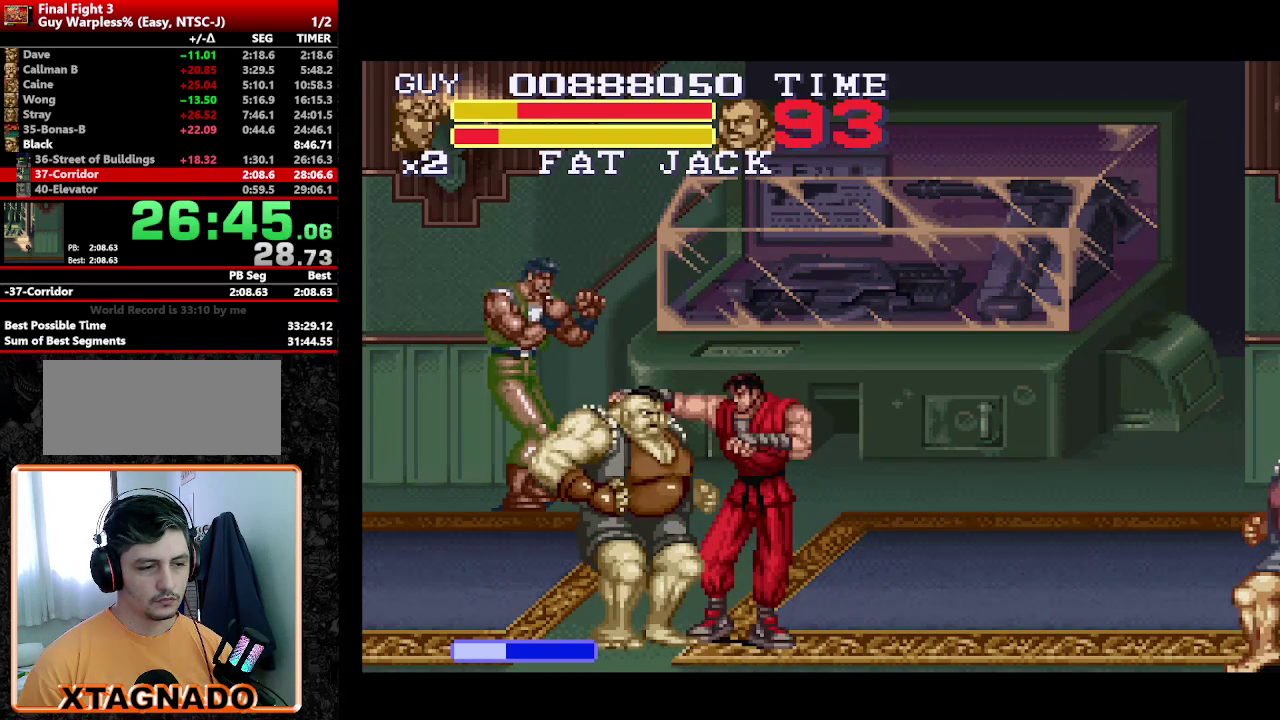
{"buttons": ["Y", "DPAD_RIGHT"], "events": [[33, "Y", "down"], [117, "Y", "up"], [300, "DPAD_RIGHT", "down"], [400, "Y", "down"], [450, "Y", "up"], [500, "Y", "down"]]}
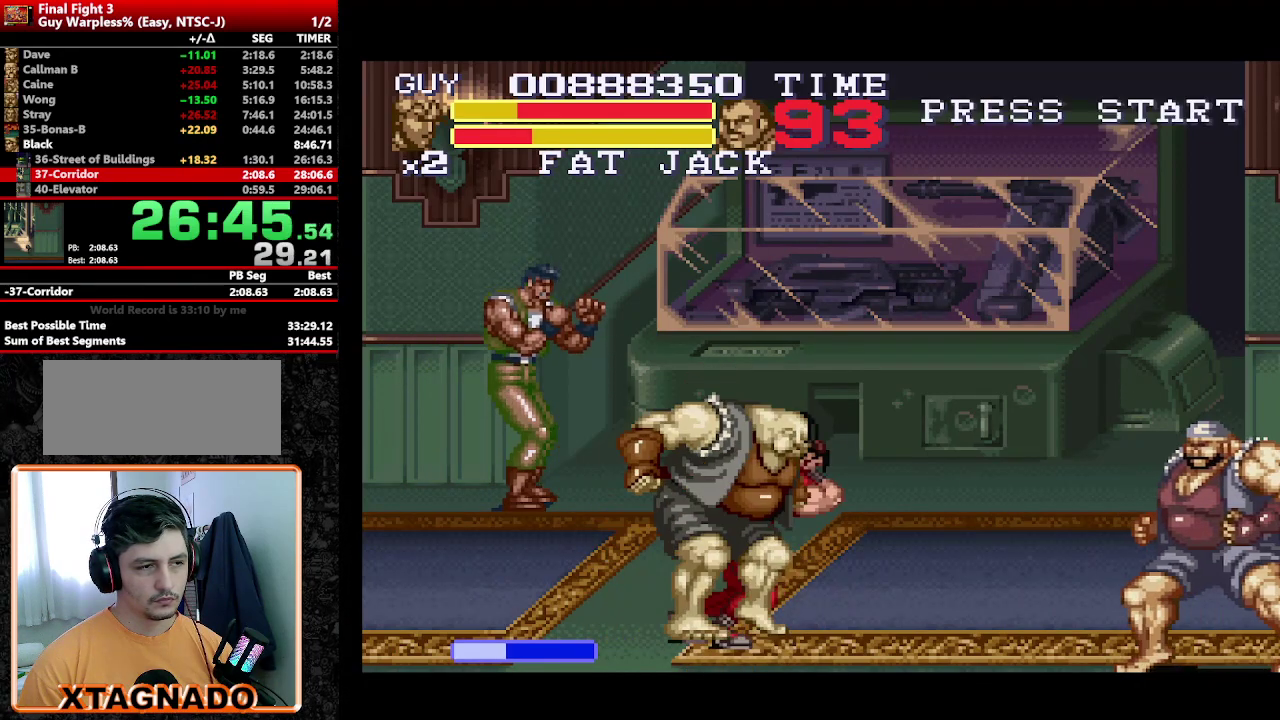
{"buttons": ["DPAD_LEFT"], "events": [[50, "Y", "up"], [83, "DPAD_RIGHT", "up"], [133, "Y", "down"], [183, "DPAD_LEFT", "down"], [183, "Y", "up"]]}
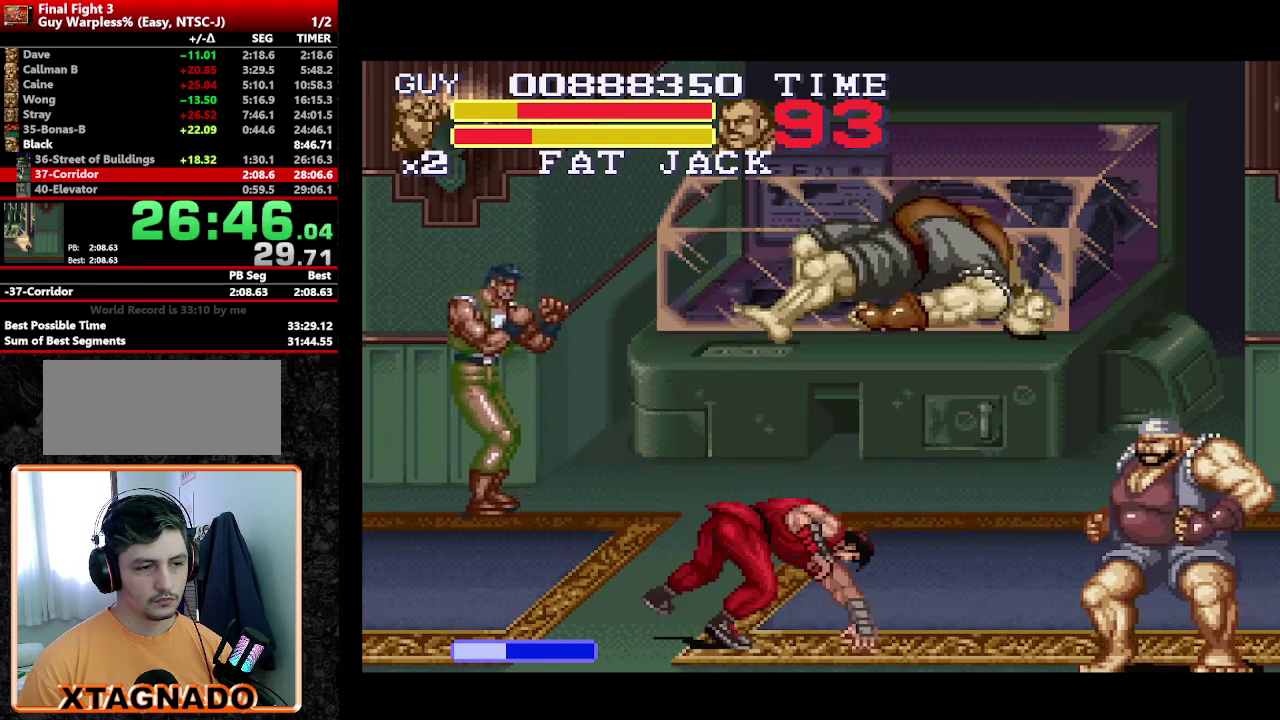
{"buttons": ["DPAD_LEFT"], "events": [[17, "DPAD_UP", "down"], [100, "DPAD_LEFT", "up"], [200, "DPAD_LEFT", "down"], [383, "Y", "down"], [433, "DPAD_UP", "up"], [483, "Y", "up"]]}
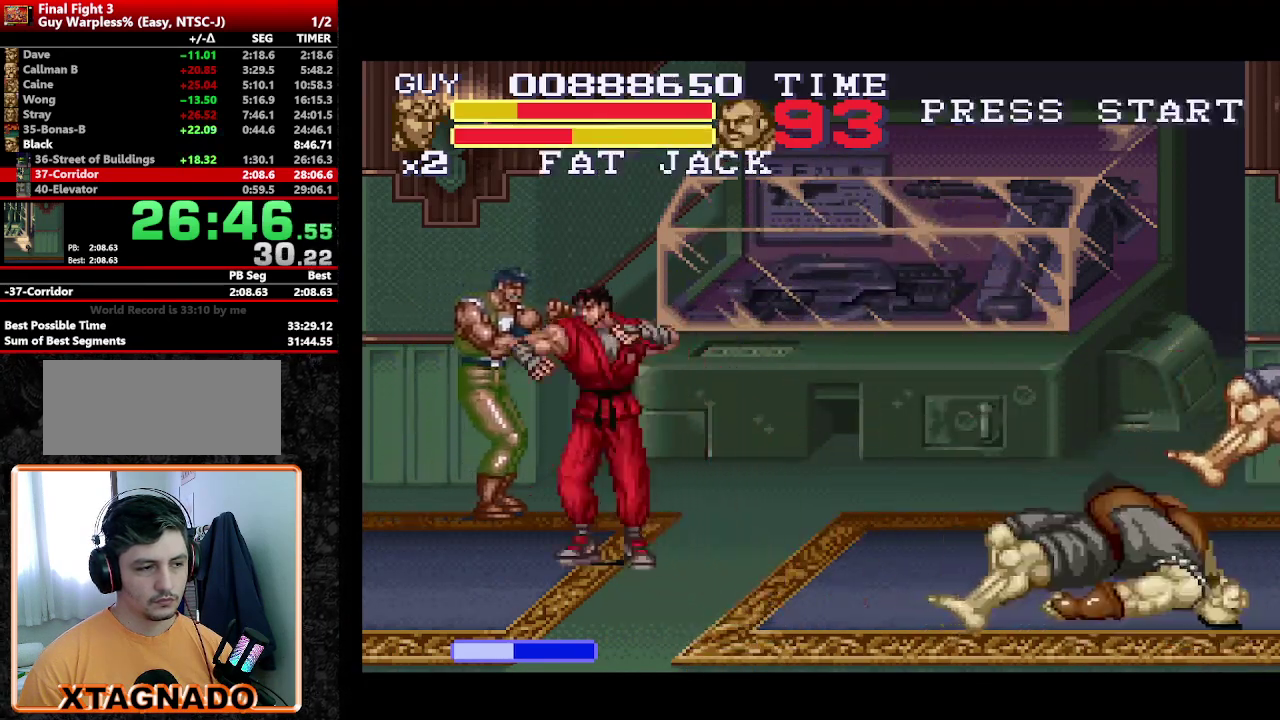
{"buttons": ["DPAD_UP"], "events": [[67, "DPAD_LEFT", "up"], [167, "Y", "down"], [217, "DPAD_UP", "down"], [217, "Y", "up"], [317, "DPAD_LEFT", "down"], [417, "DPAD_LEFT", "up"]]}
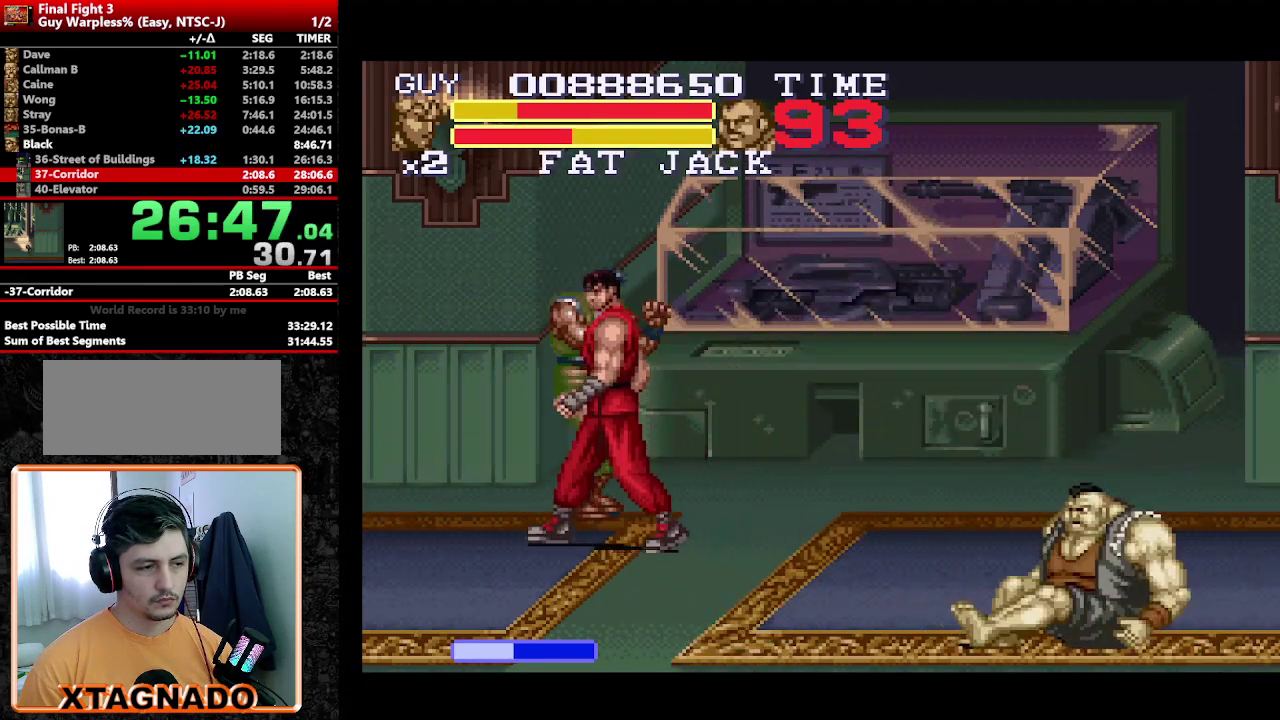
{"buttons": [], "events": [[100, "DPAD_RIGHT", "down"], [233, "DPAD_RIGHT", "up"], [333, "DPAD_UP", "up"], [367, "Y", "down"], [467, "Y", "up"]]}
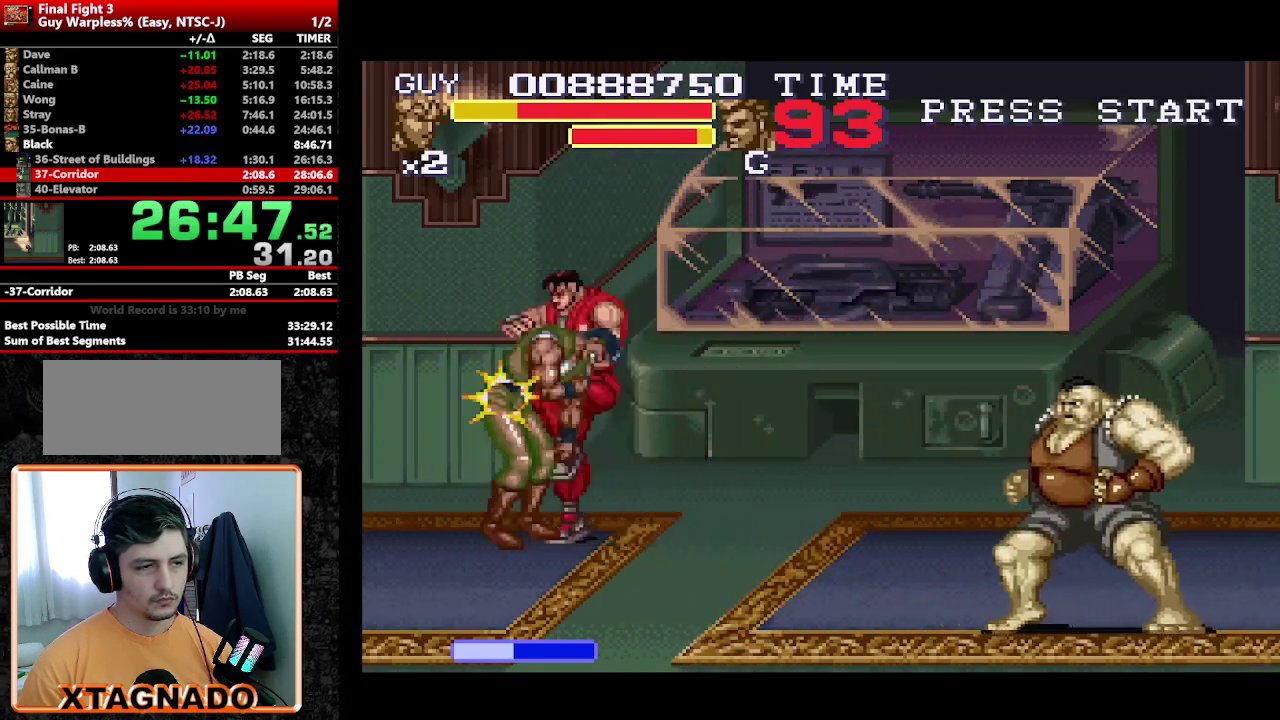
{"buttons": ["DPAD_RIGHT"], "events": [[67, "Y", "down"], [117, "Y", "up"], [200, "Y", "down"], [300, "Y", "up"], [483, "DPAD_RIGHT", "down"]]}
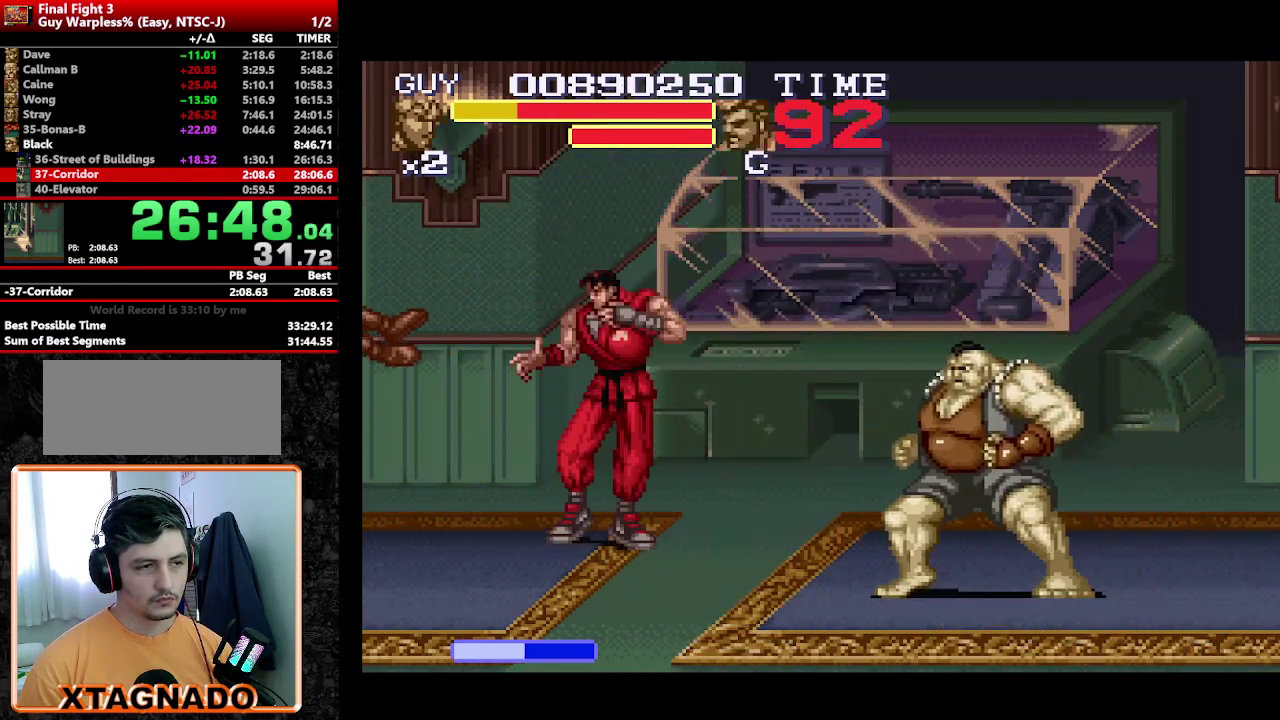
{"buttons": ["Y"], "events": [[67, "DPAD_DOWN", "down"], [350, "DPAD_DOWN", "up"], [350, "Y", "down"], [400, "DPAD_RIGHT", "up"], [400, "Y", "up"], [500, "Y", "down"]]}
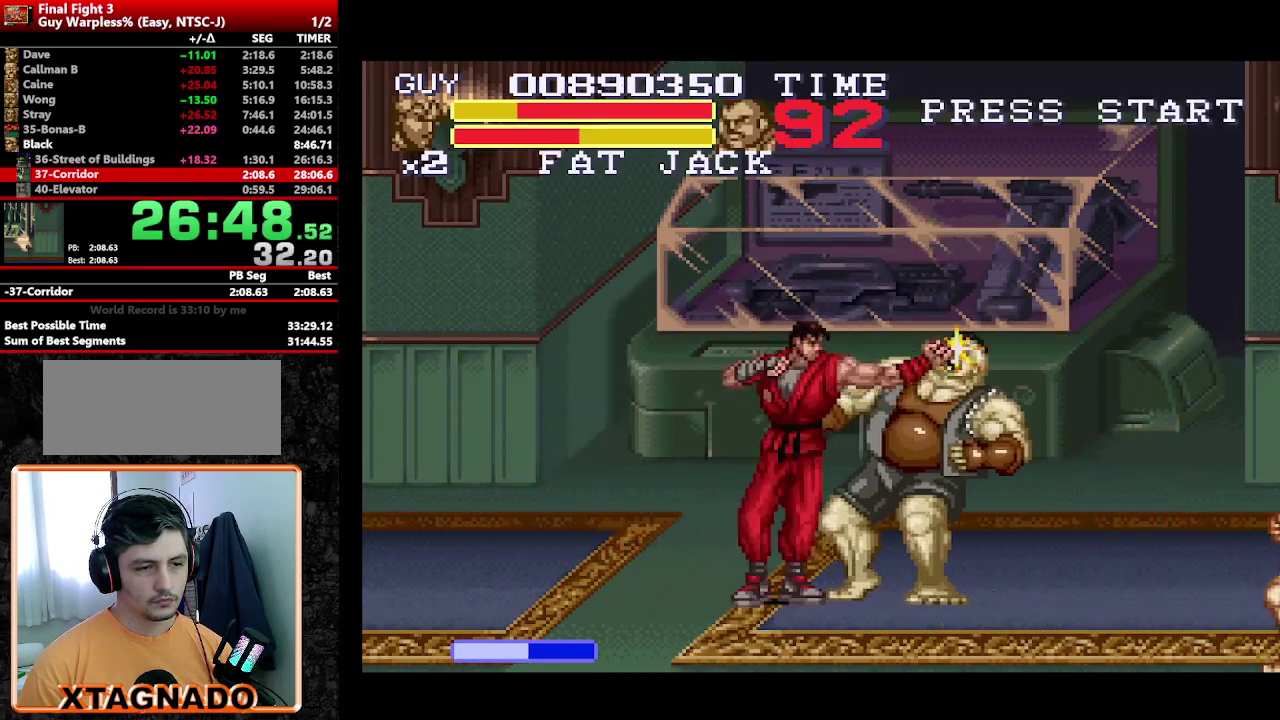
{"buttons": ["Y"], "events": [[50, "Y", "up"], [183, "DPAD_RIGHT", "down"], [367, "Y", "down"], [417, "DPAD_RIGHT", "up"]]}
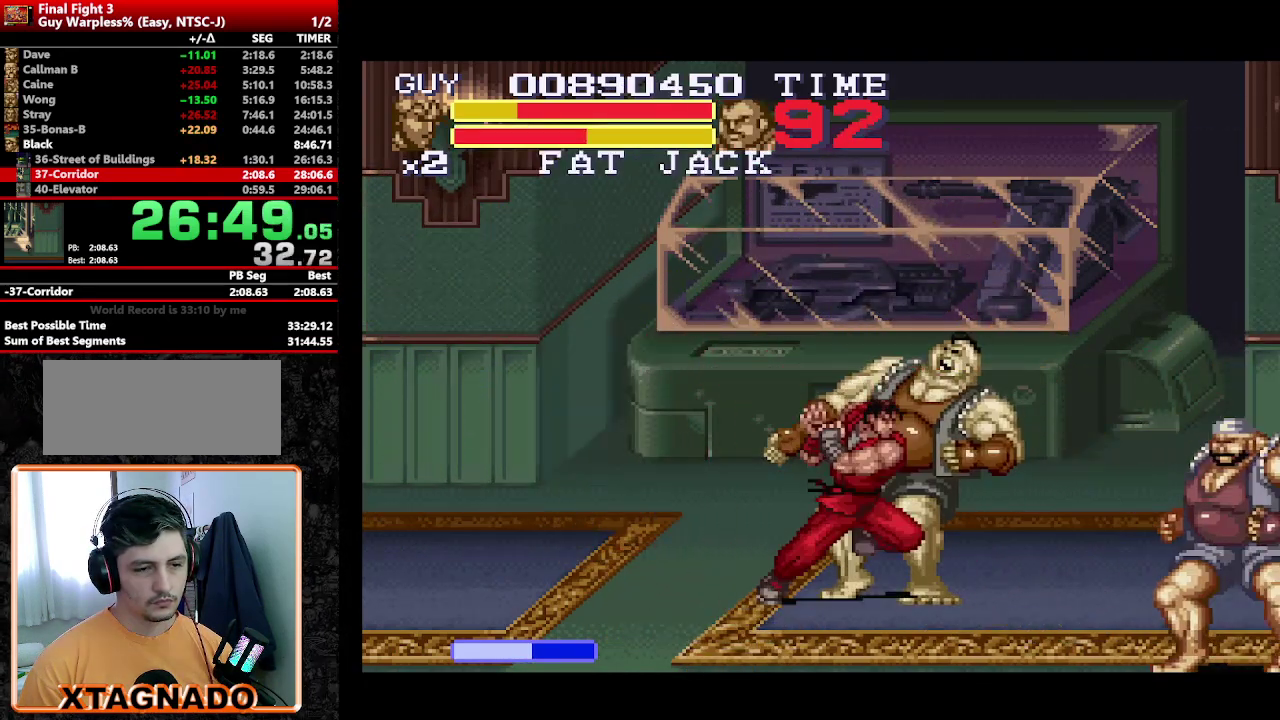
{"buttons": ["DPAD_RIGHT"], "events": [[67, "Y", "up"], [117, "Y", "down"], [200, "Y", "up"], [333, "DPAD_RIGHT", "down"], [433, "DPAD_RIGHT", "up"], [483, "DPAD_RIGHT", "down"]]}
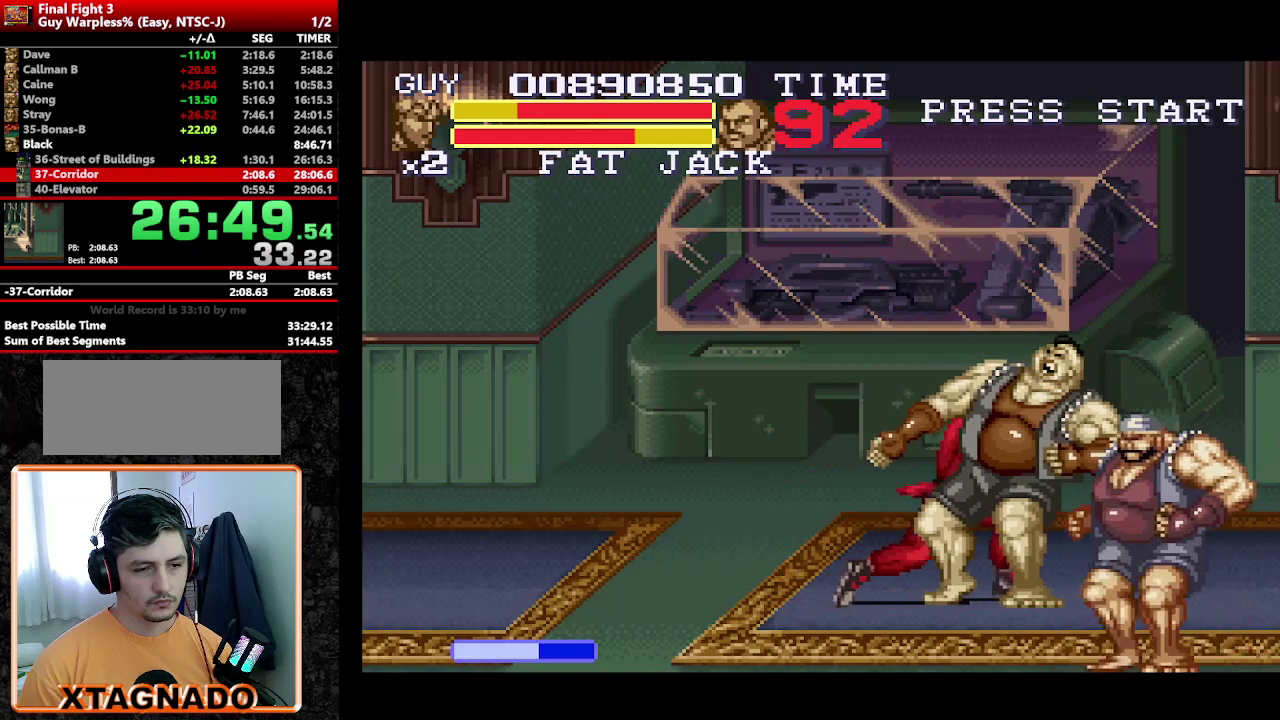
{"buttons": [], "events": [[33, "Y", "down"], [67, "DPAD_RIGHT", "up"], [117, "Y", "up"], [217, "Y", "down"], [350, "Y", "up"], [450, "DPAD_RIGHT", "down"], [500, "DPAD_RIGHT", "up"]]}